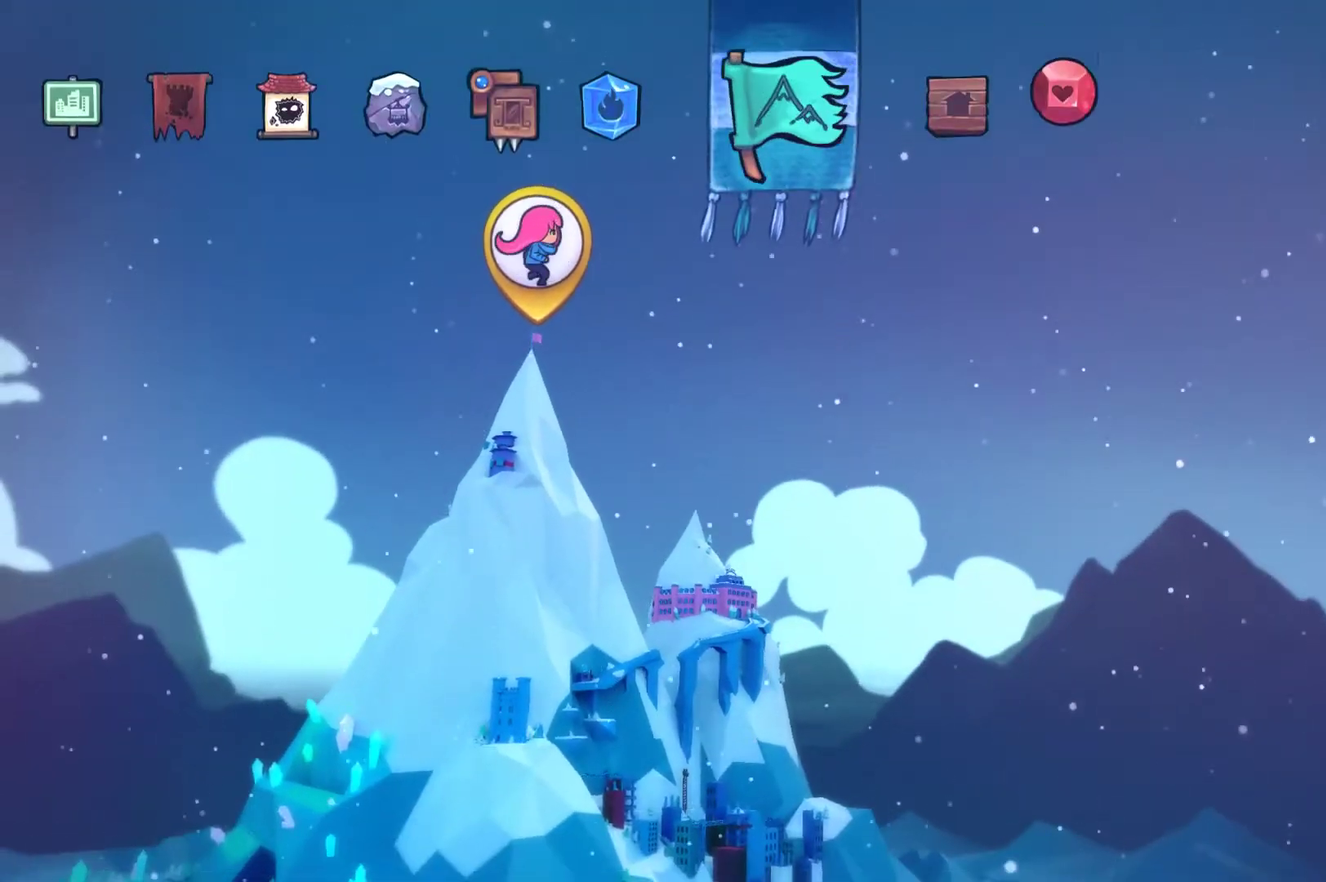
Gameplay with a controller (Xbox layout); each line is a JSON object with the inputs held at the frame after it. "events" lists button and stick changes between this image and that frame as [ms after this image, input, new state], when the widget could be followed in between. This document gives stick clicks only as held states, not as events.
{"buttons": [], "left_stick": "center", "right_stick": "center", "events": [[400, "A", "down"], [500, "A", "up"]]}
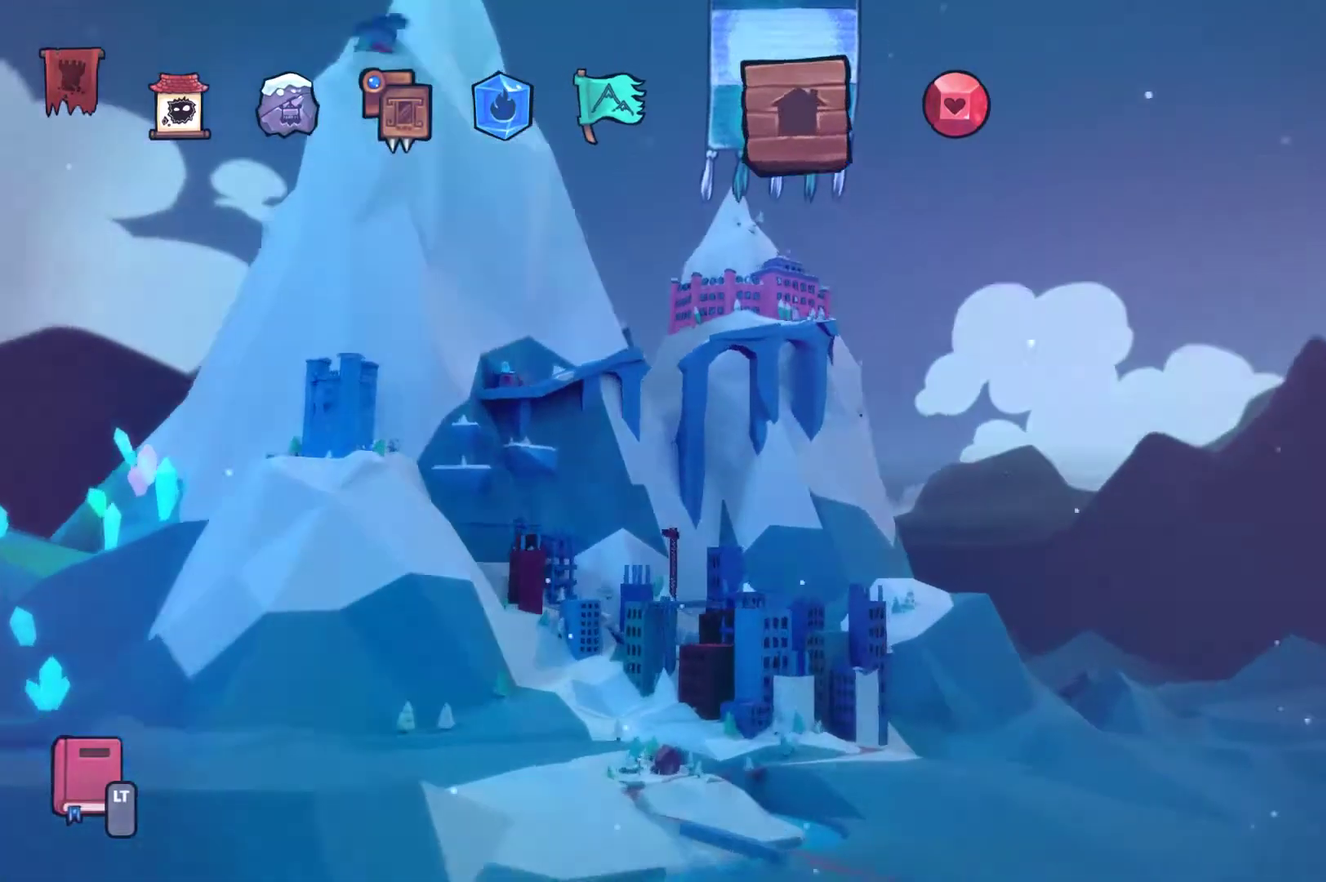
{"buttons": [], "left_stick": "center", "right_stick": "center", "events": [[400, "B", "down"], [467, "B", "up"]]}
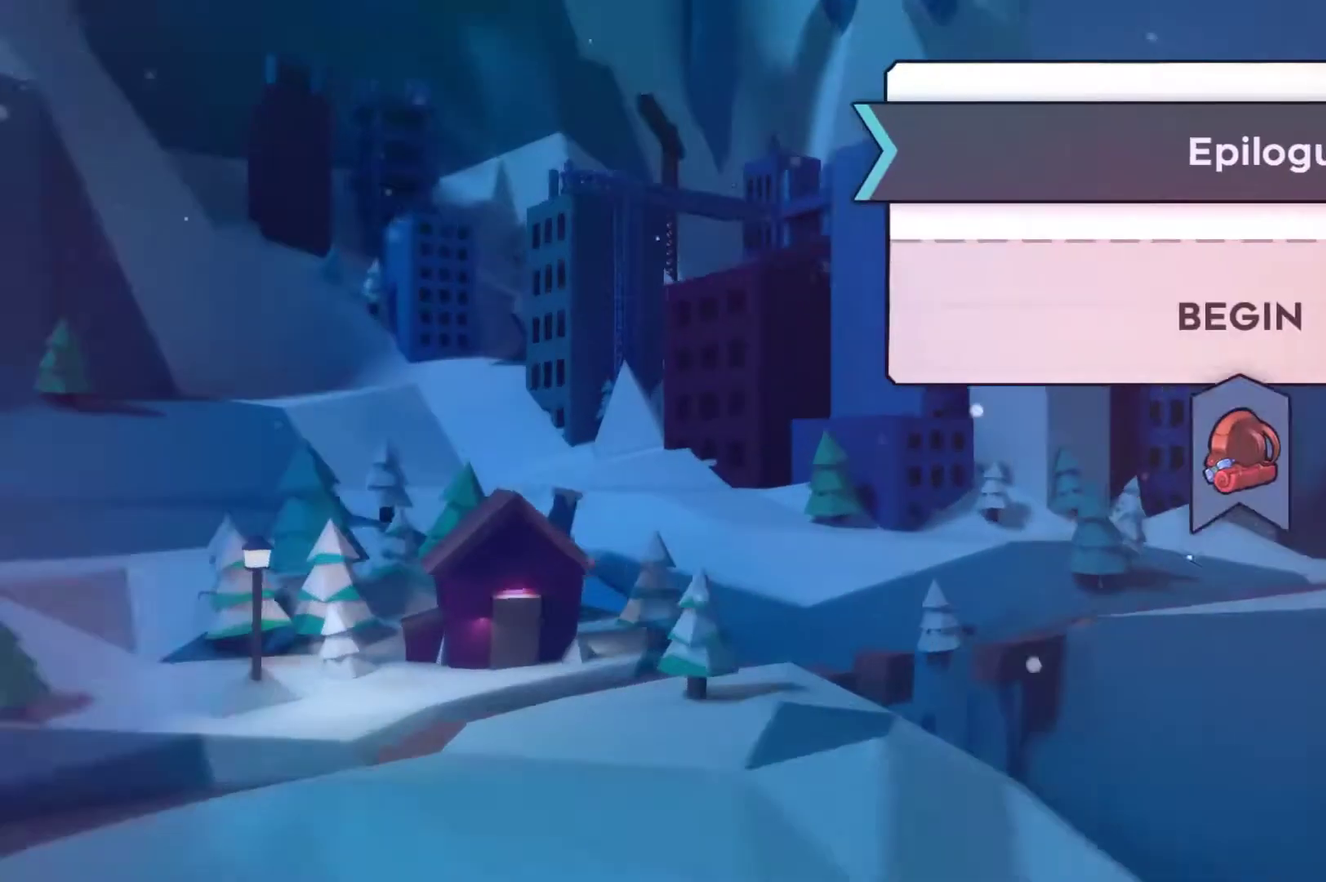
{"buttons": [], "left_stick": "center", "right_stick": "center", "events": [[67, "B", "down"], [133, "B", "up"], [200, "B", "down"], [333, "B", "up"]]}
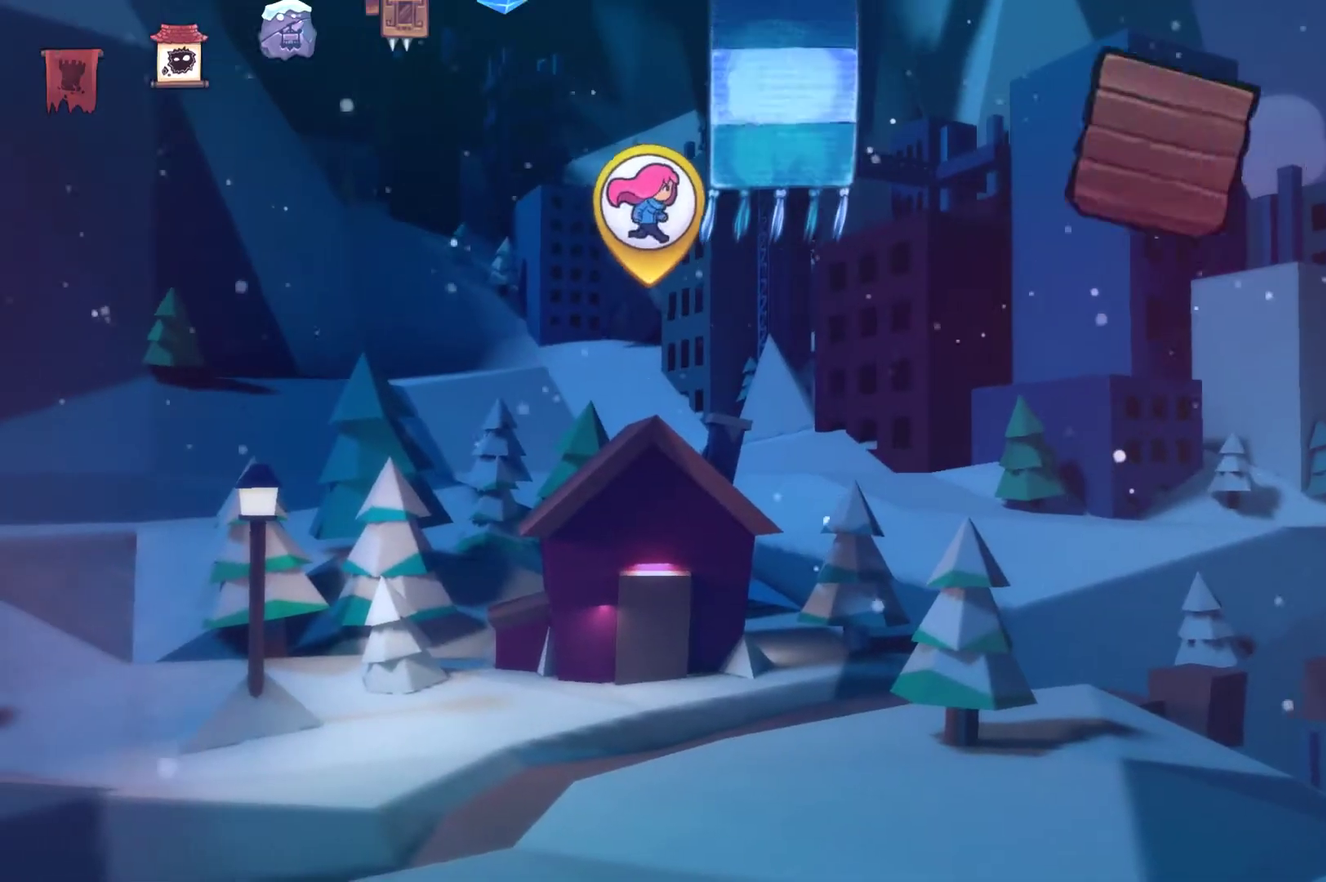
{"buttons": [], "left_stick": "center", "right_stick": "center", "events": [[300, "DPAD_RIGHT", "down"], [367, "DPAD_RIGHT", "up"]]}
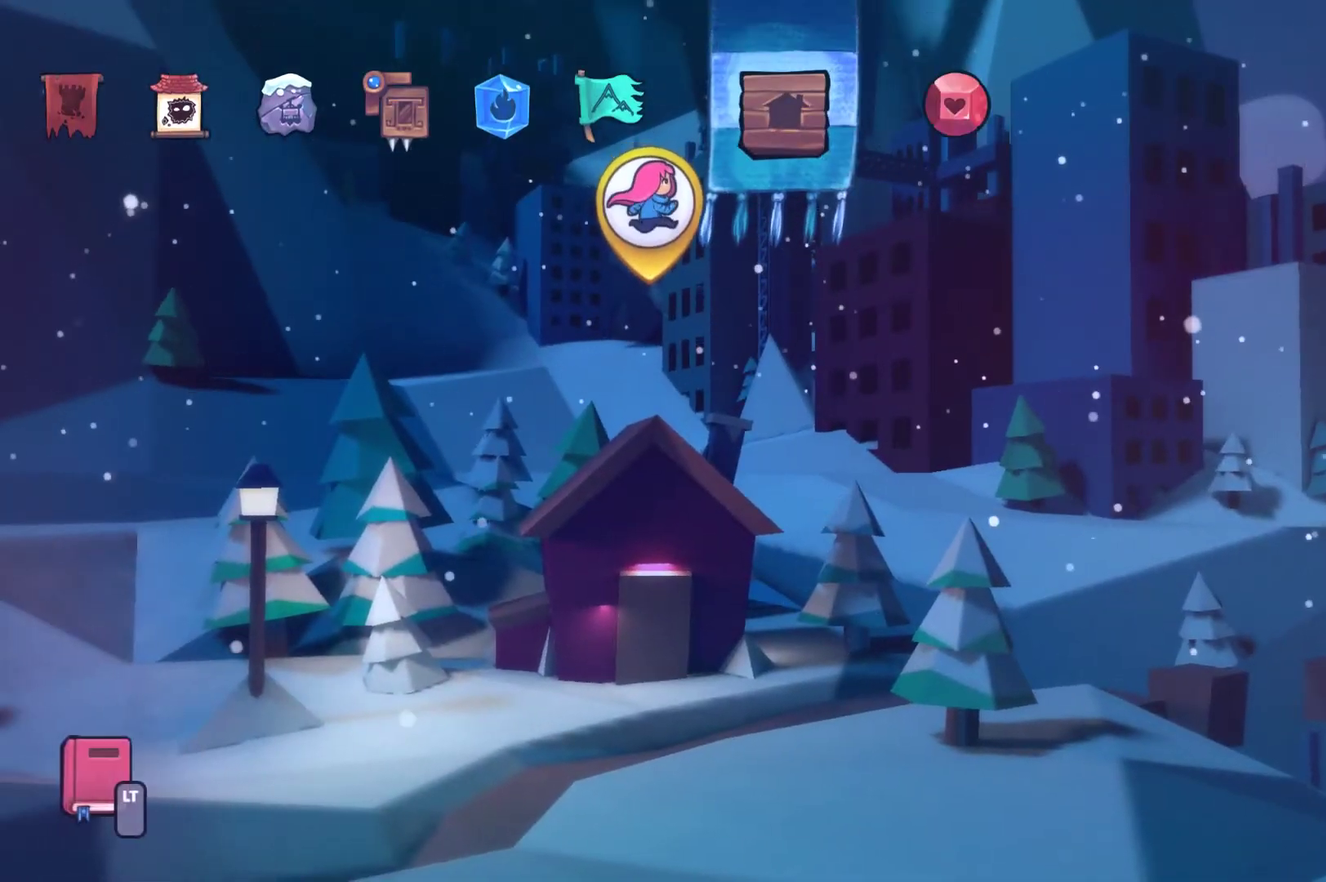
{"buttons": [], "left_stick": "center", "right_stick": "center", "events": [[33, "DPAD_RIGHT", "down"], [100, "DPAD_RIGHT", "up"], [167, "A", "down"], [267, "A", "up"]]}
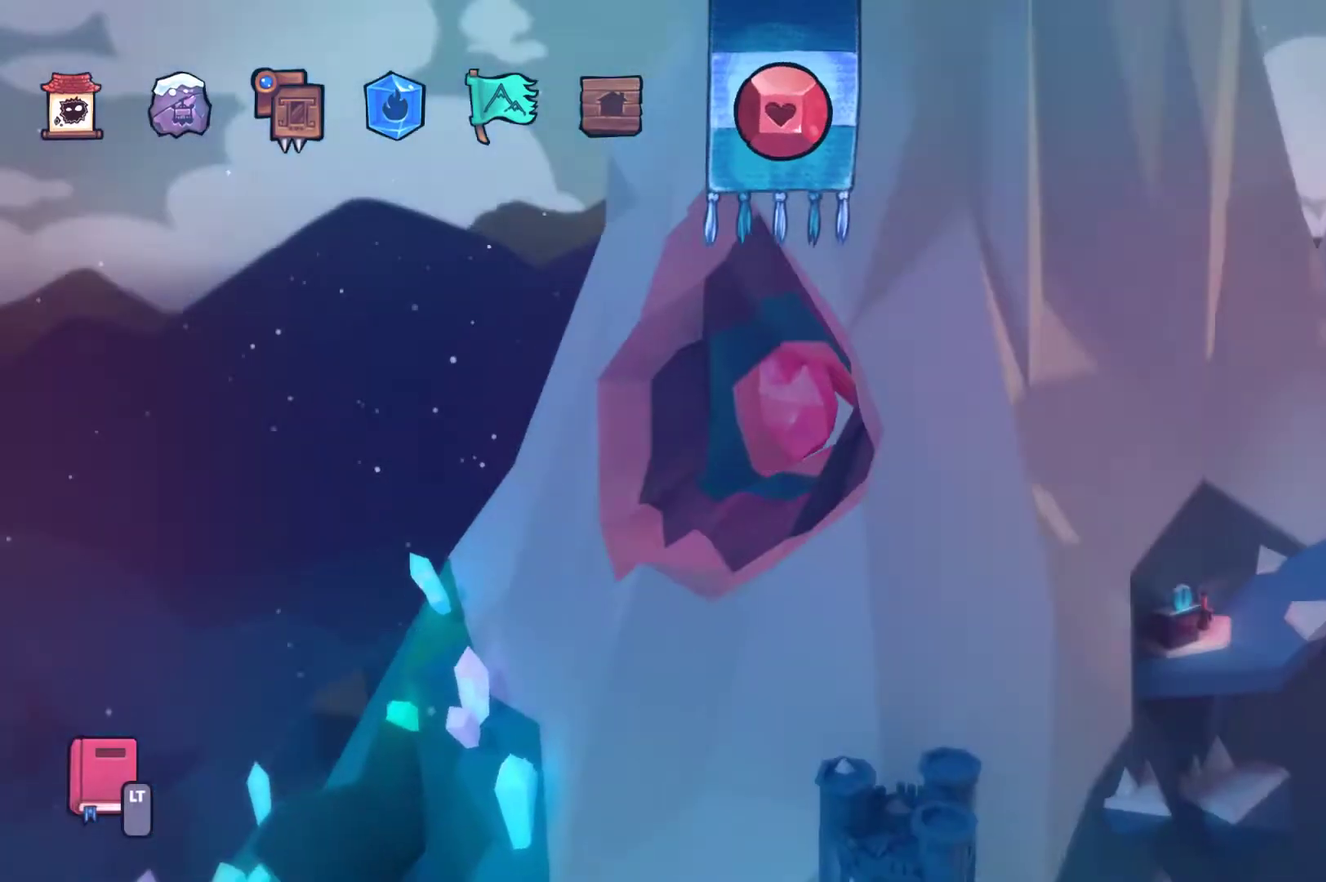
{"buttons": [], "left_stick": "center", "right_stick": "center", "events": [[267, "A", "down"], [367, "A", "up"]]}
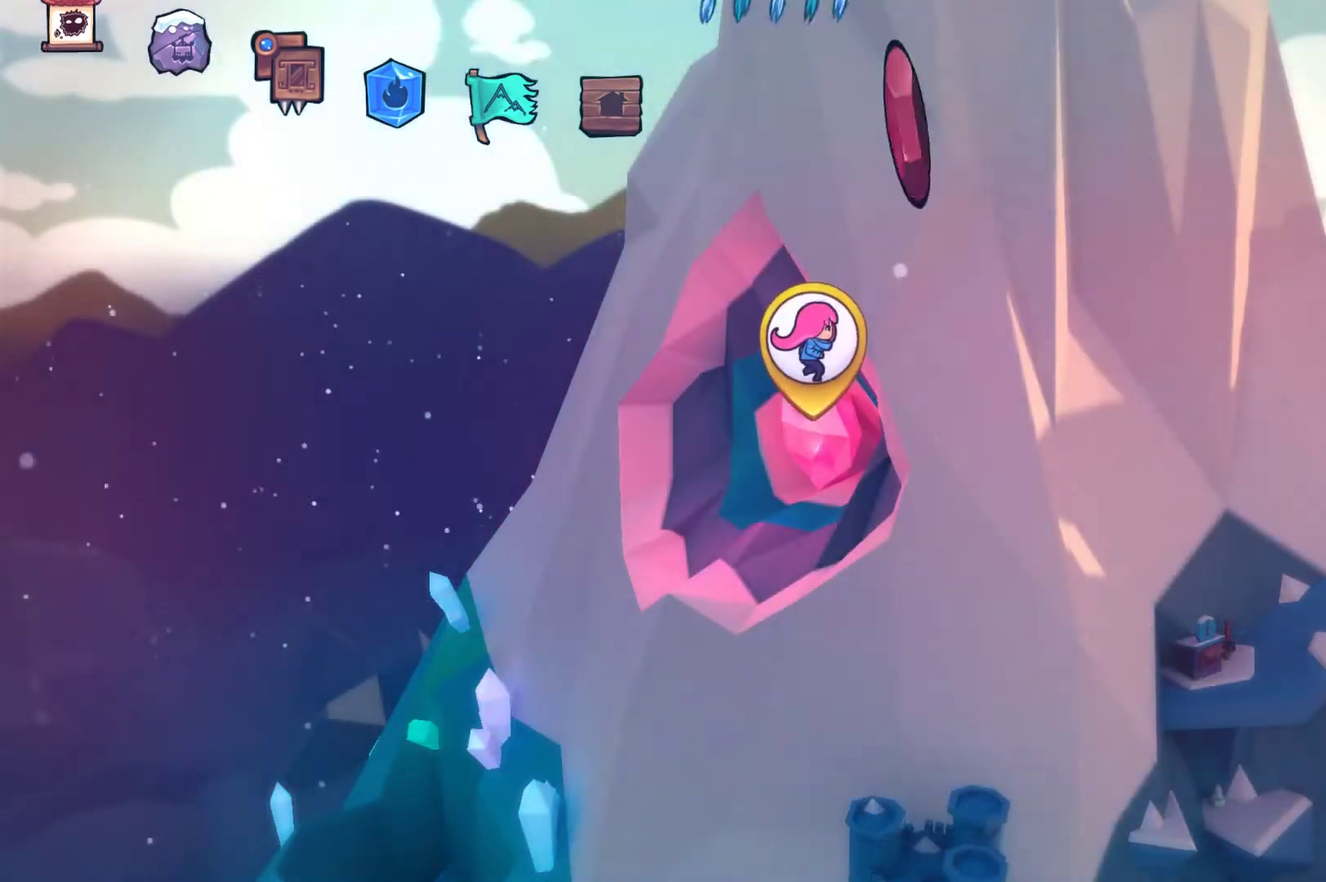
{"buttons": [], "left_stick": "center", "right_stick": "center", "events": []}
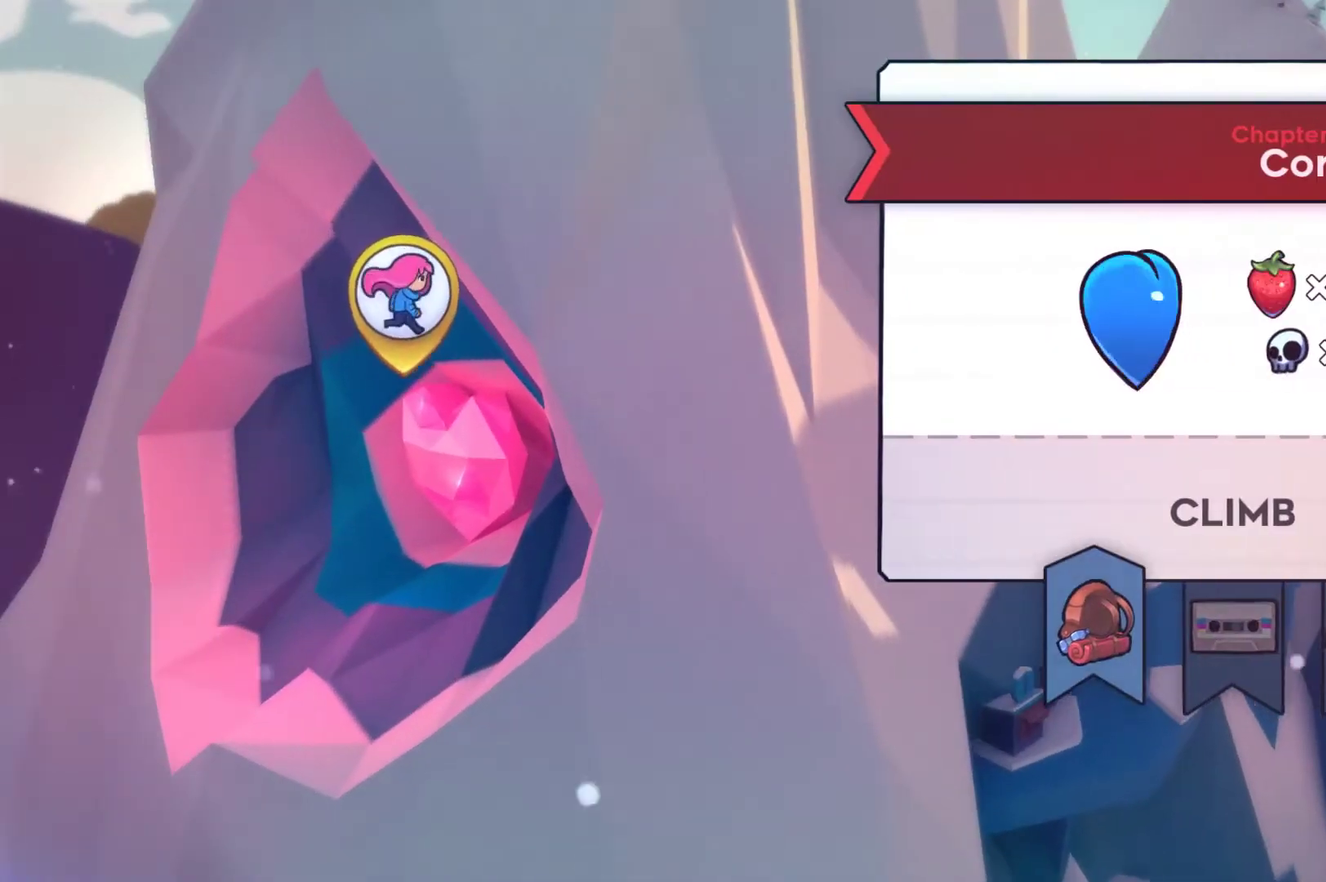
{"buttons": ["DPAD_RIGHT"], "left_stick": "center", "right_stick": "center", "events": [[267, "DPAD_RIGHT", "down"], [333, "DPAD_RIGHT", "up"], [467, "DPAD_RIGHT", "down"]]}
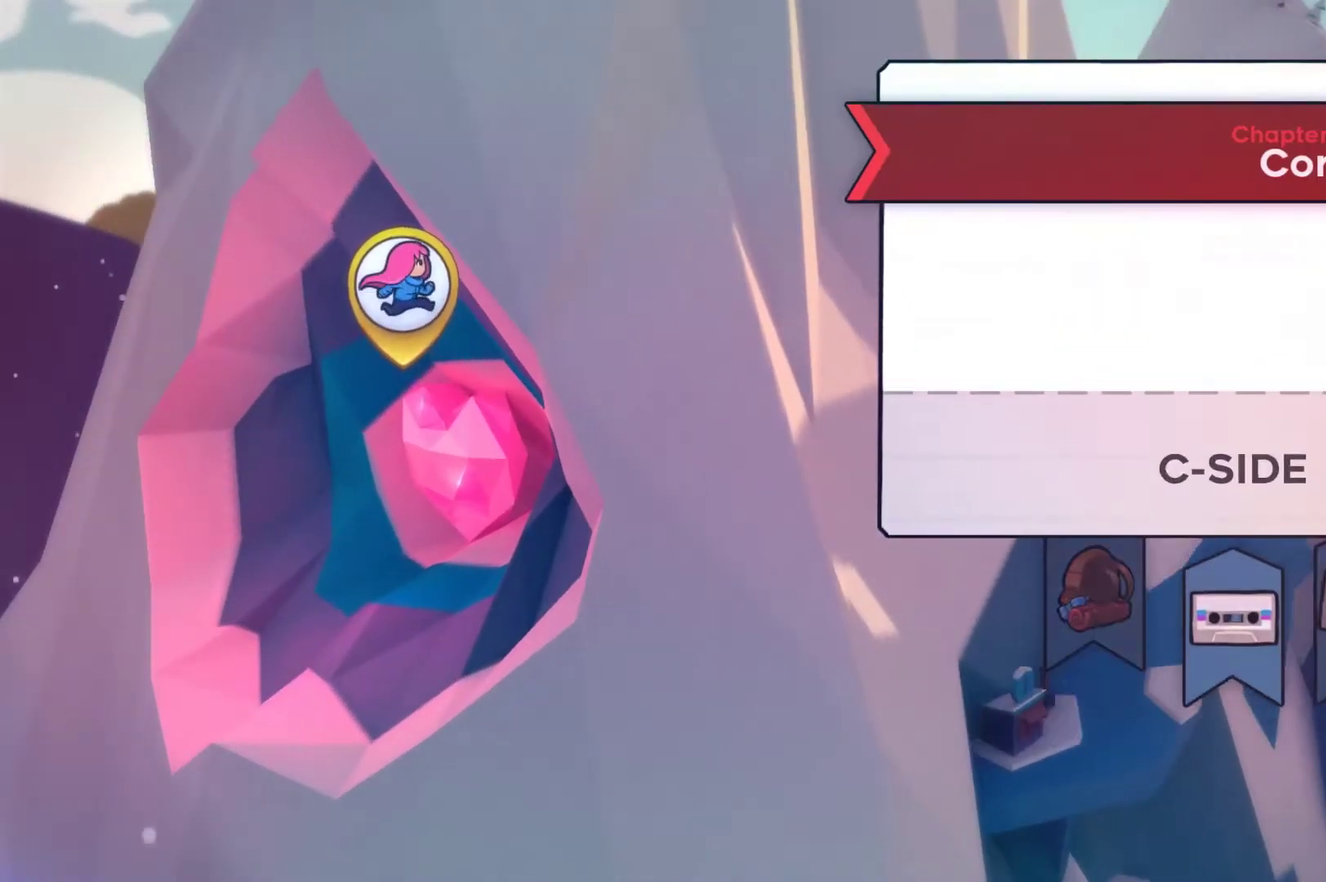
{"buttons": [], "left_stick": "center", "right_stick": "center", "events": [[67, "DPAD_RIGHT", "up"], [233, "A", "down"], [333, "A", "up"]]}
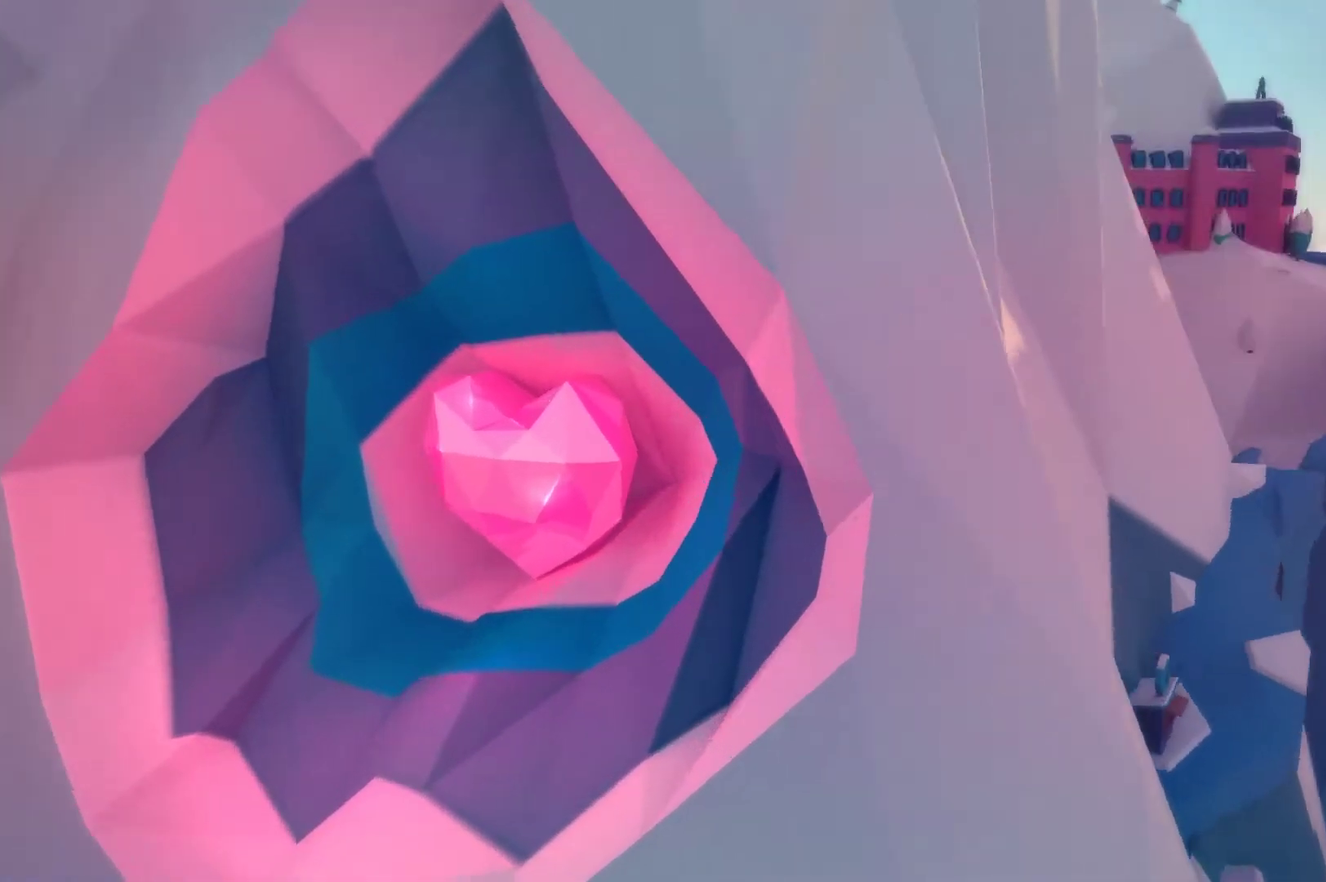
{"buttons": [], "left_stick": "center", "right_stick": "center", "events": []}
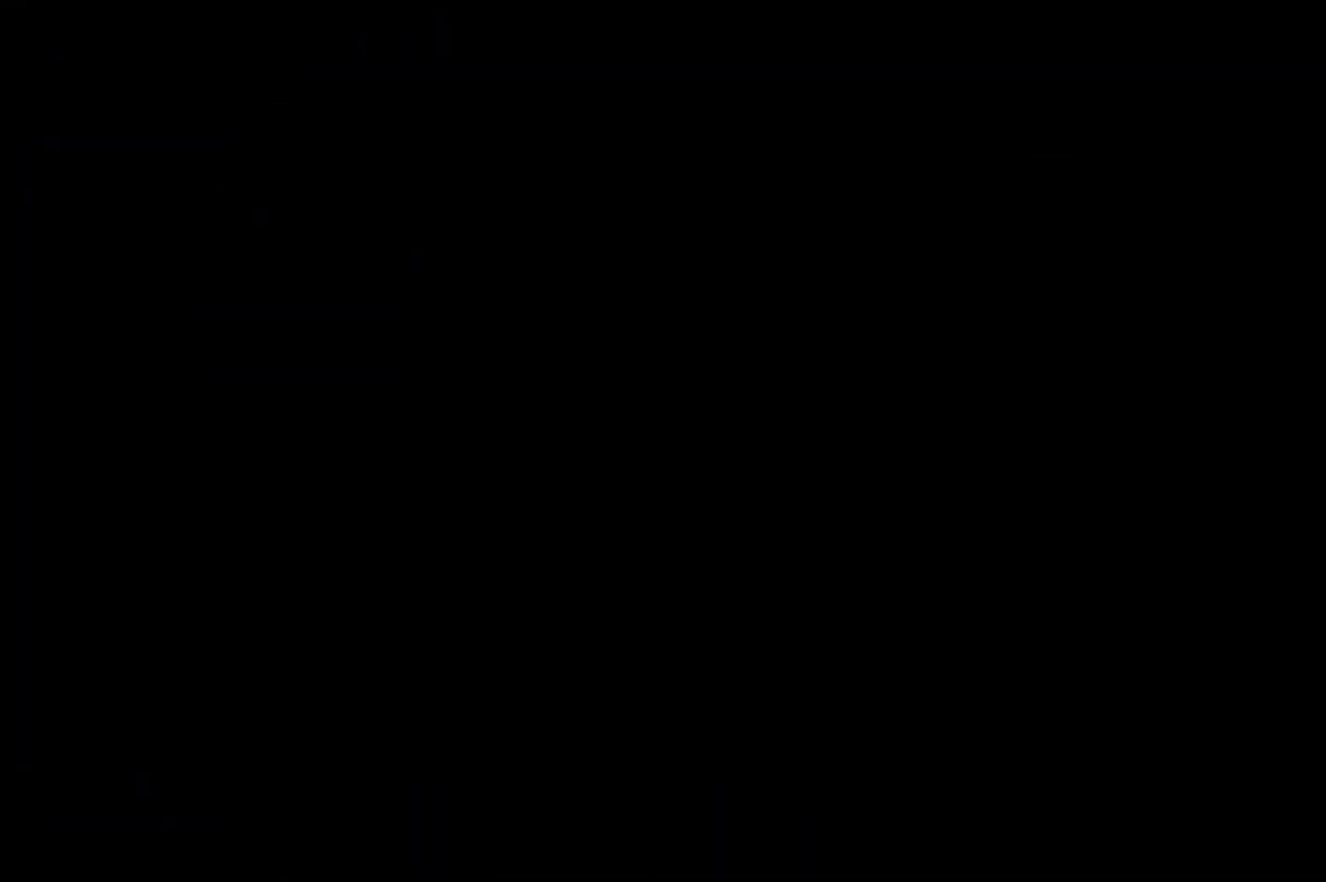
{"buttons": [], "left_stick": "center", "right_stick": "center", "events": []}
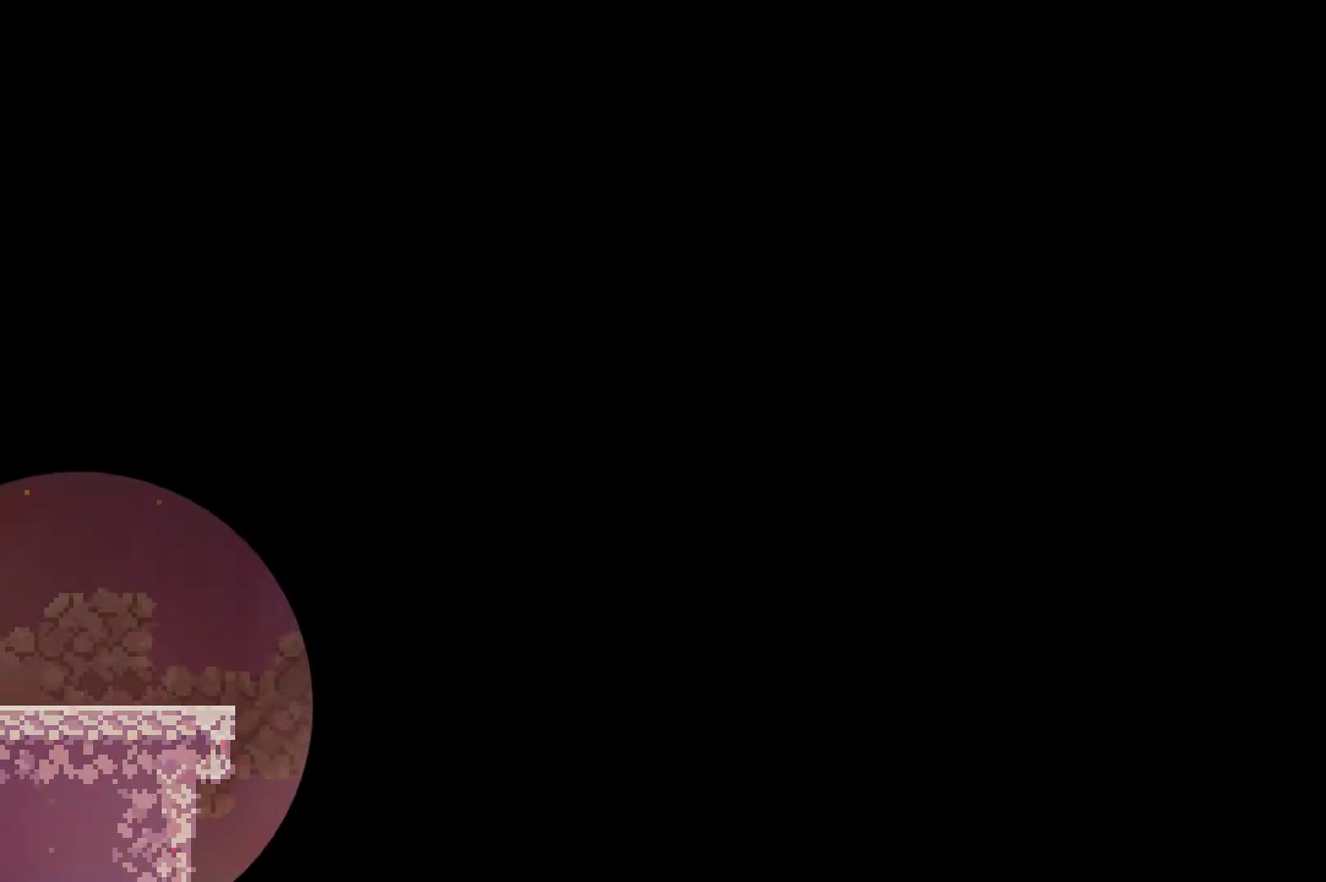
{"buttons": [], "left_stick": "center", "right_stick": "center", "events": []}
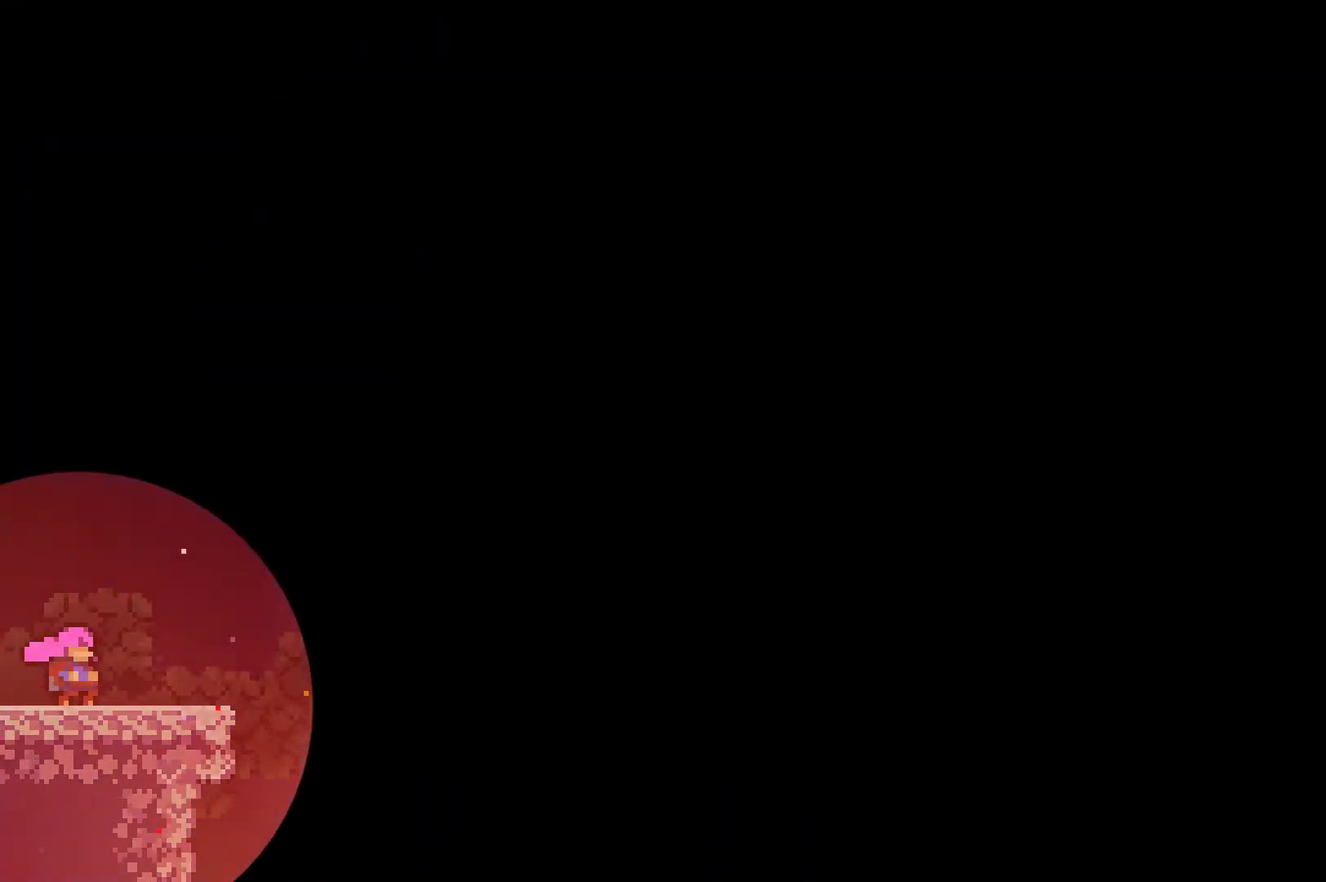
{"buttons": [], "left_stick": "center", "right_stick": "center", "events": []}
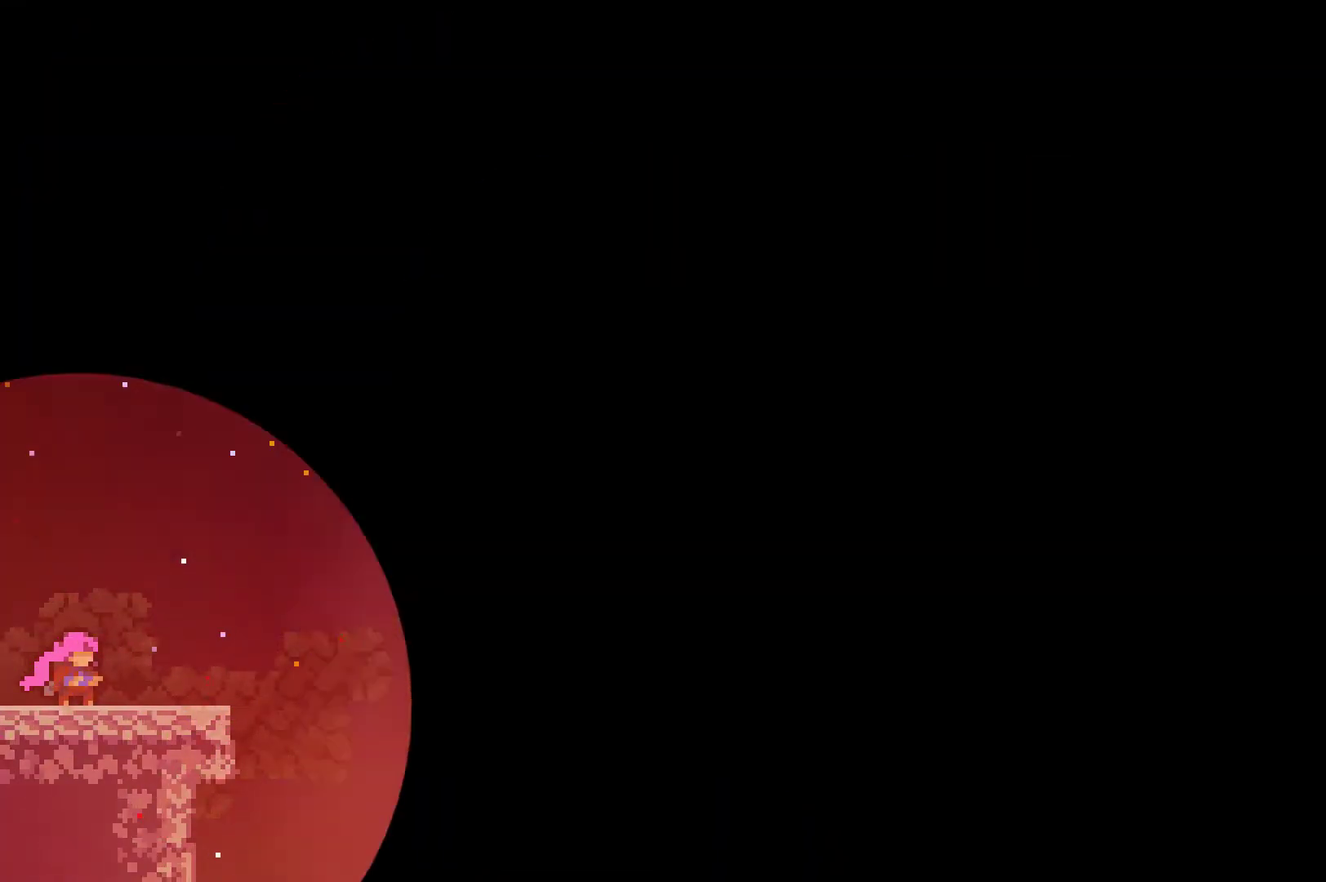
{"buttons": ["DPAD_RIGHT"], "left_stick": "center", "right_stick": "center", "events": [[267, "DPAD_RIGHT", "down"]]}
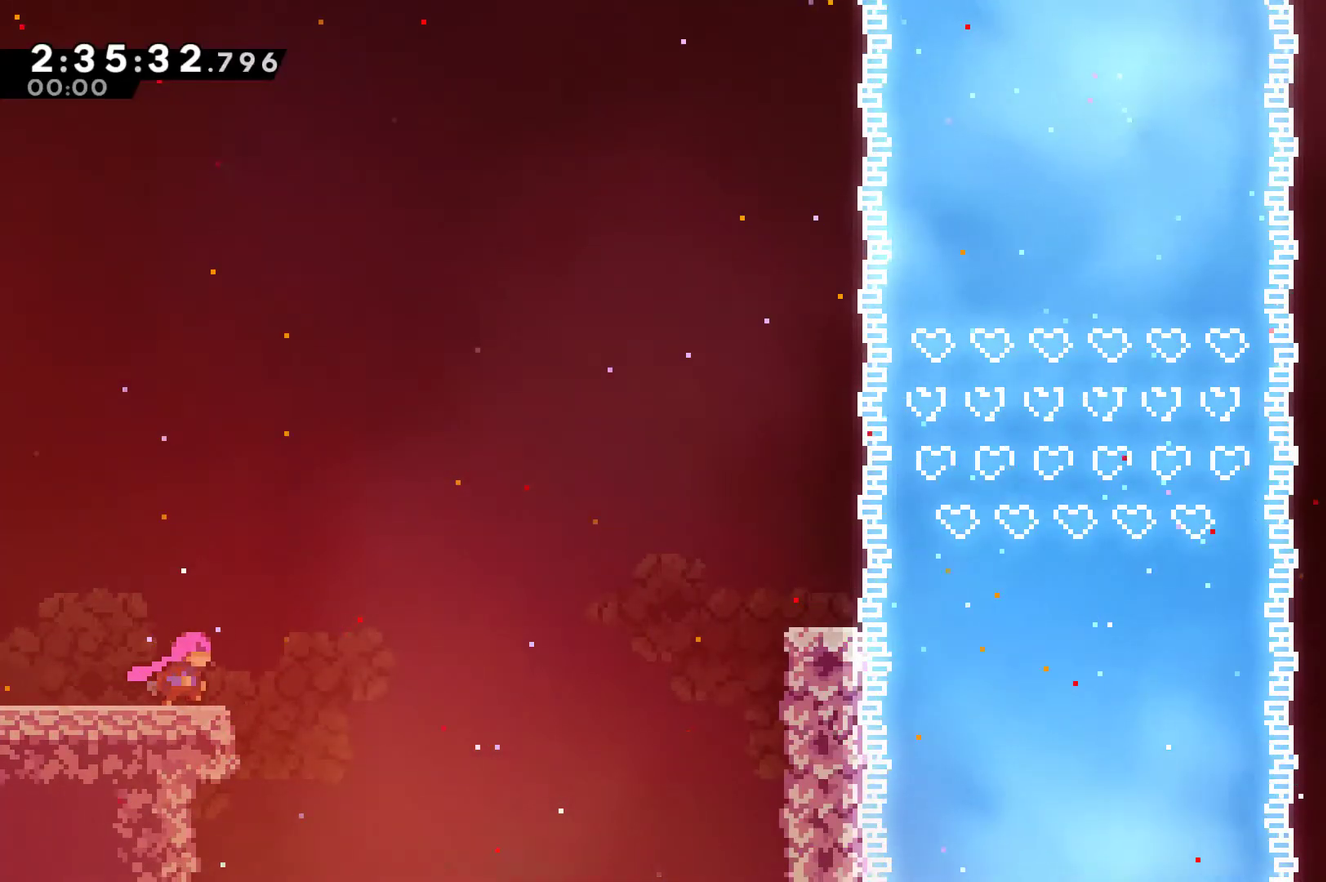
{"buttons": ["DPAD_RIGHT"], "left_stick": "center", "right_stick": "center", "events": [[167, "A", "down"], [467, "A", "up"]]}
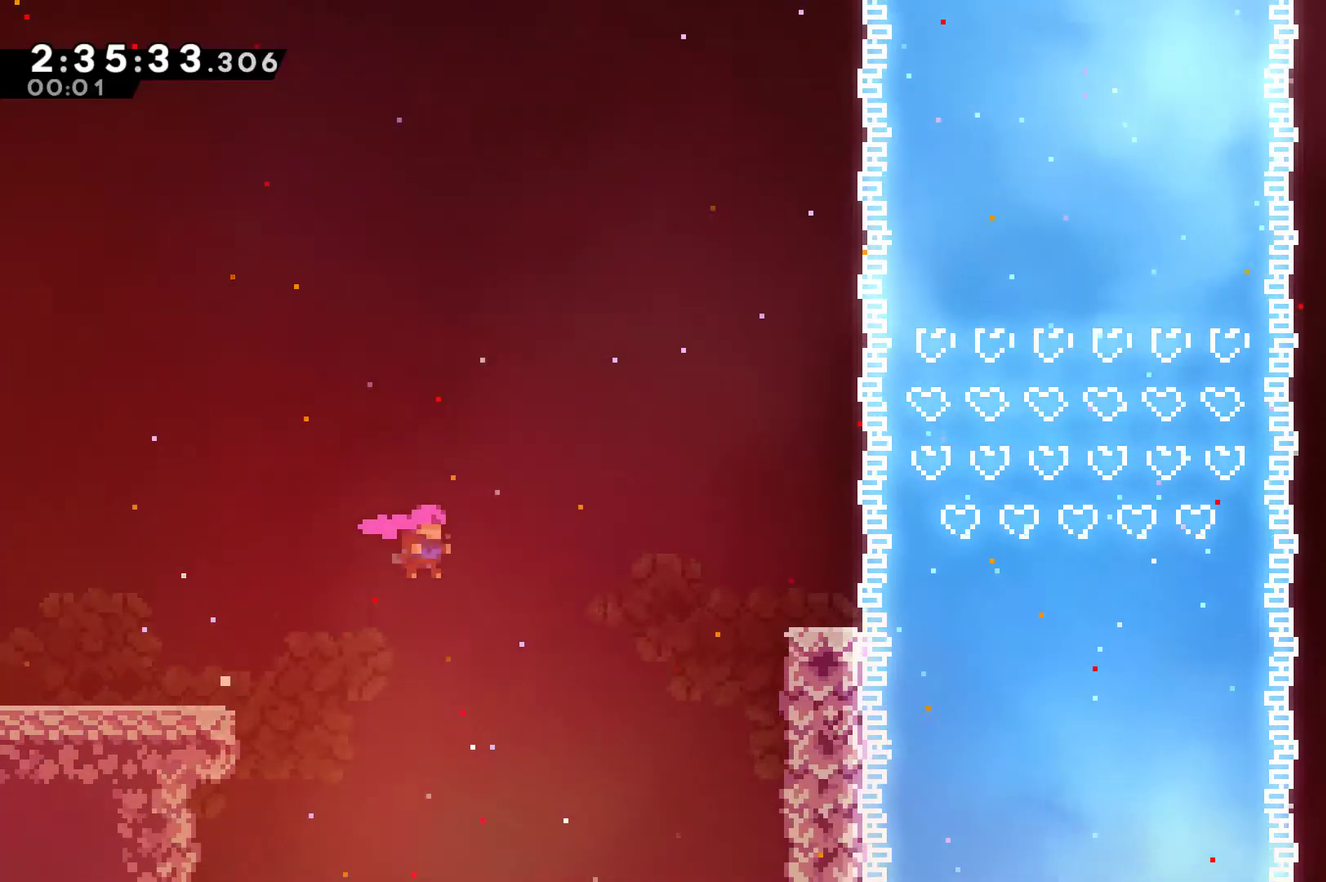
{"buttons": ["R1", "DPAD_RIGHT"], "left_stick": "center", "right_stick": "center", "events": [[67, "X", "down"], [300, "R1", "down"], [300, "X", "up"]]}
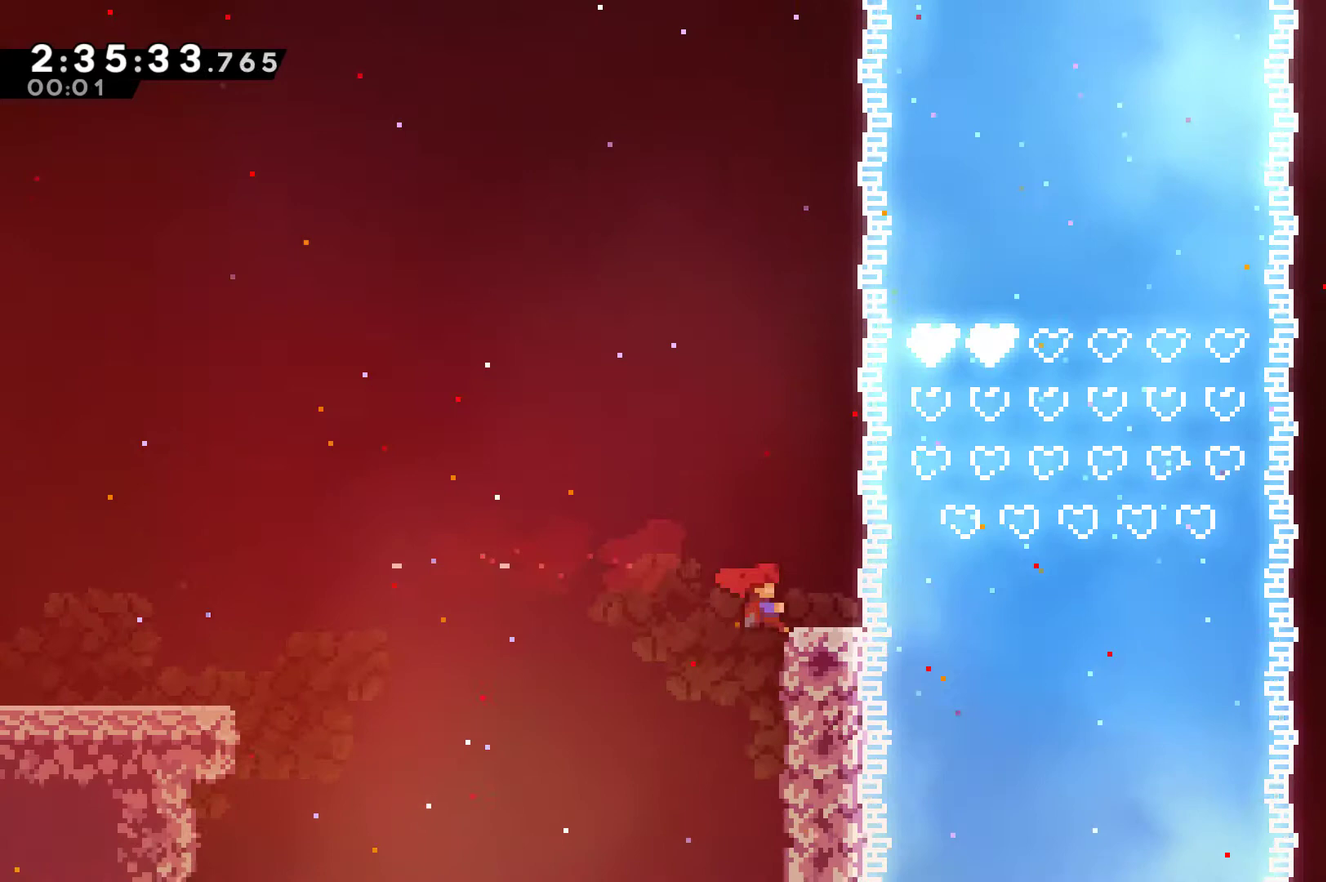
{"buttons": [], "left_stick": "center", "right_stick": "center", "events": [[67, "DPAD_UP", "down"], [267, "DPAD_UP", "up"], [333, "DPAD_RIGHT", "up"], [333, "R1", "up"]]}
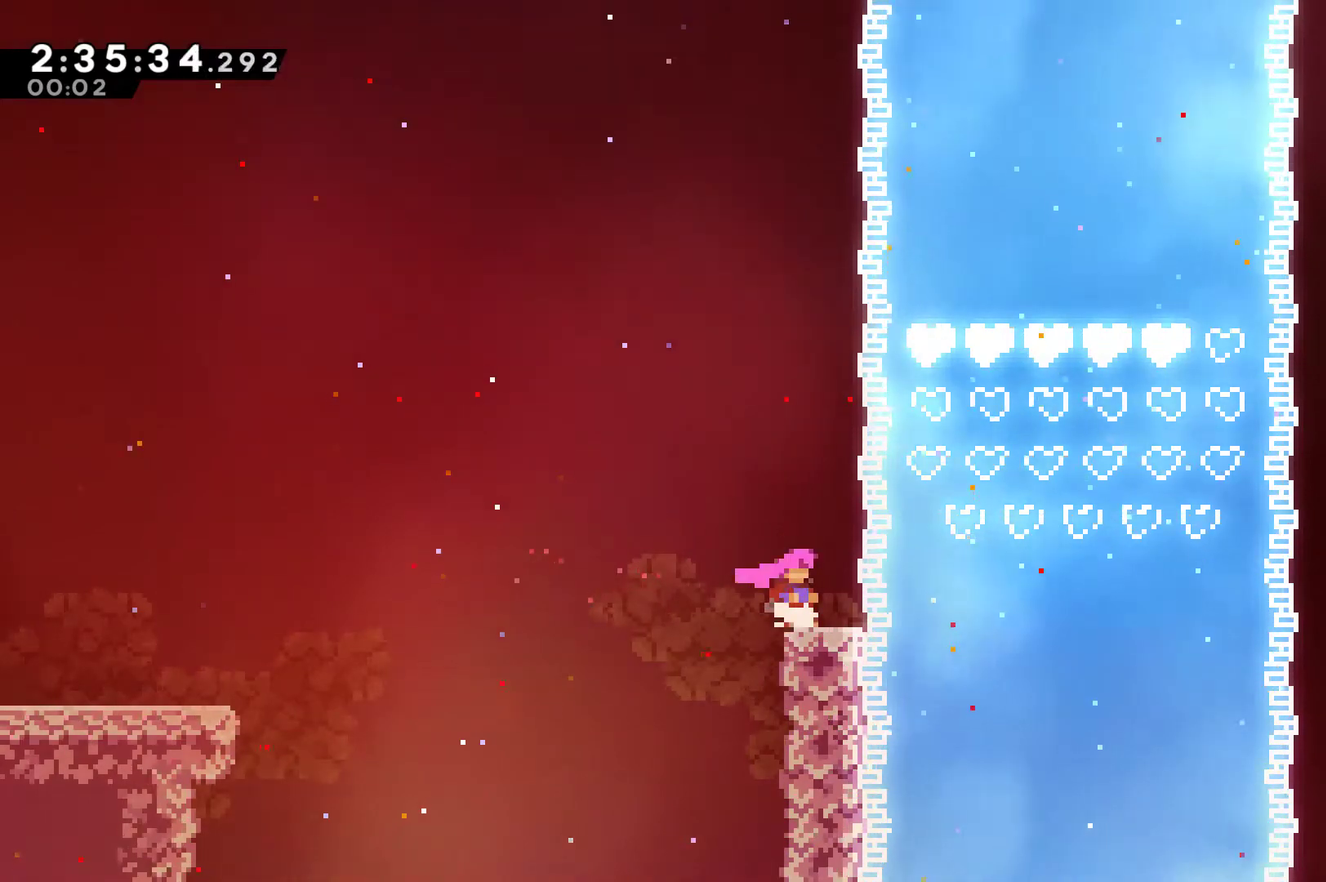
{"buttons": [], "left_stick": "center", "right_stick": "center", "events": []}
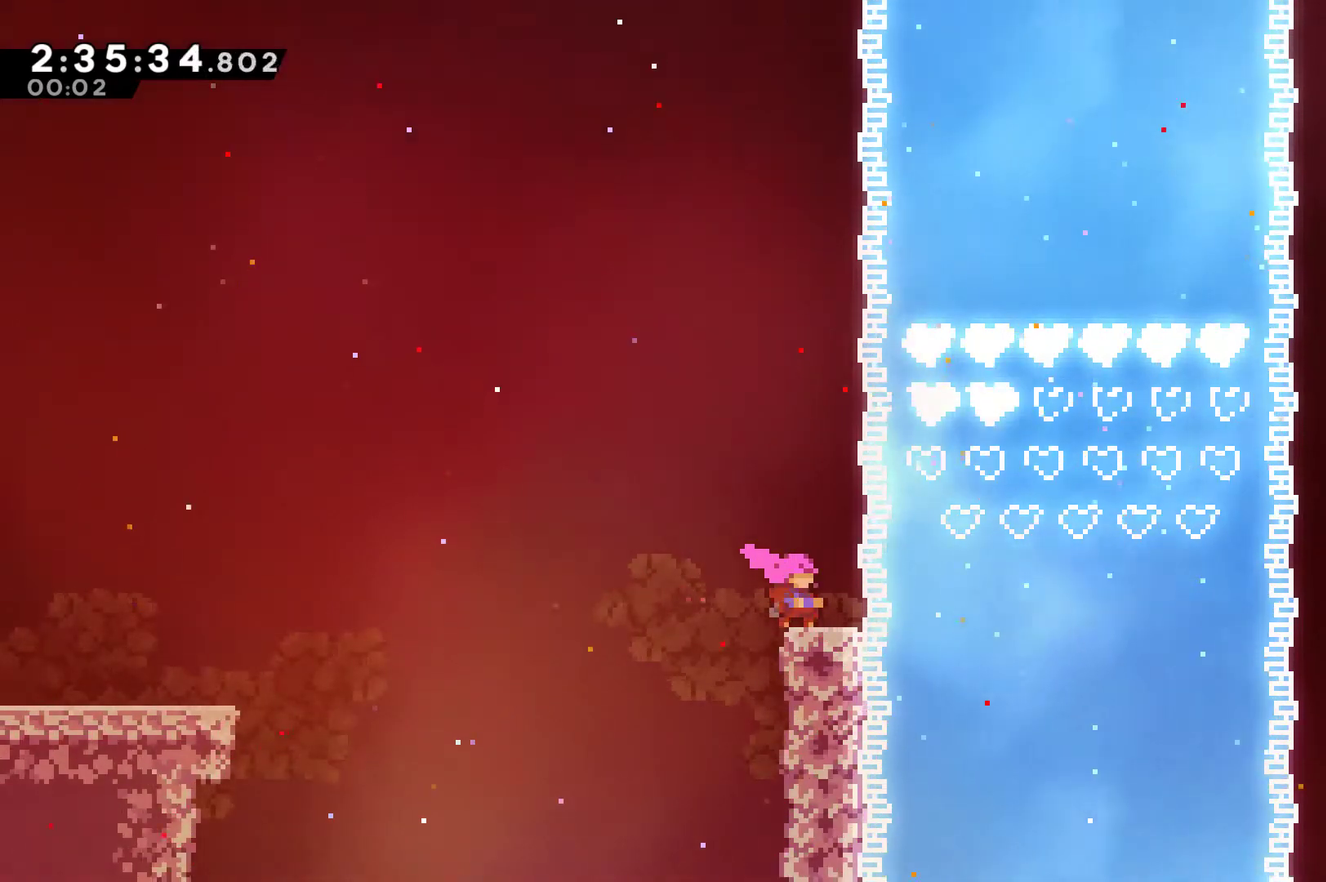
{"buttons": [], "left_stick": "center", "right_stick": "center", "events": []}
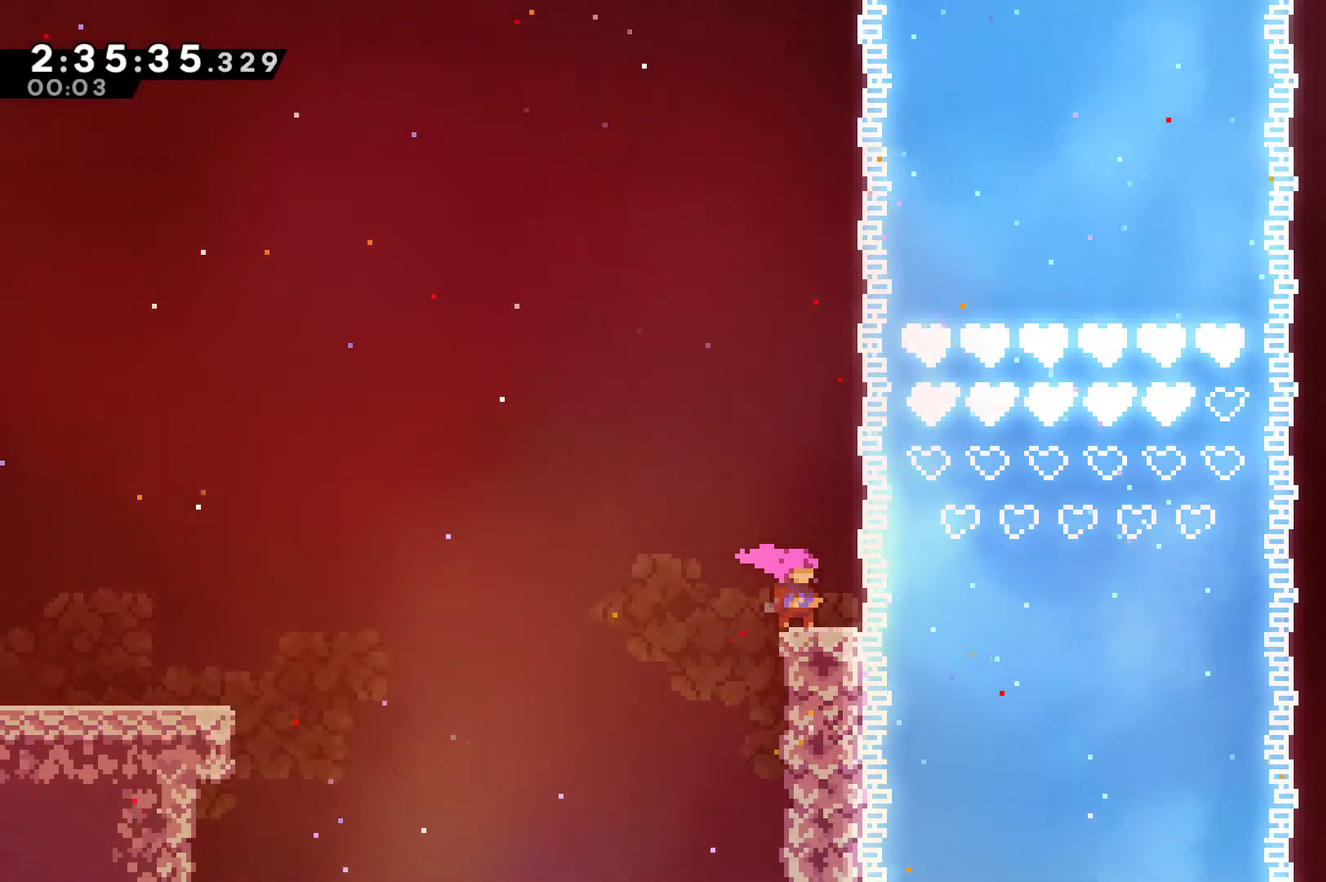
{"buttons": [], "left_stick": "center", "right_stick": "center", "events": []}
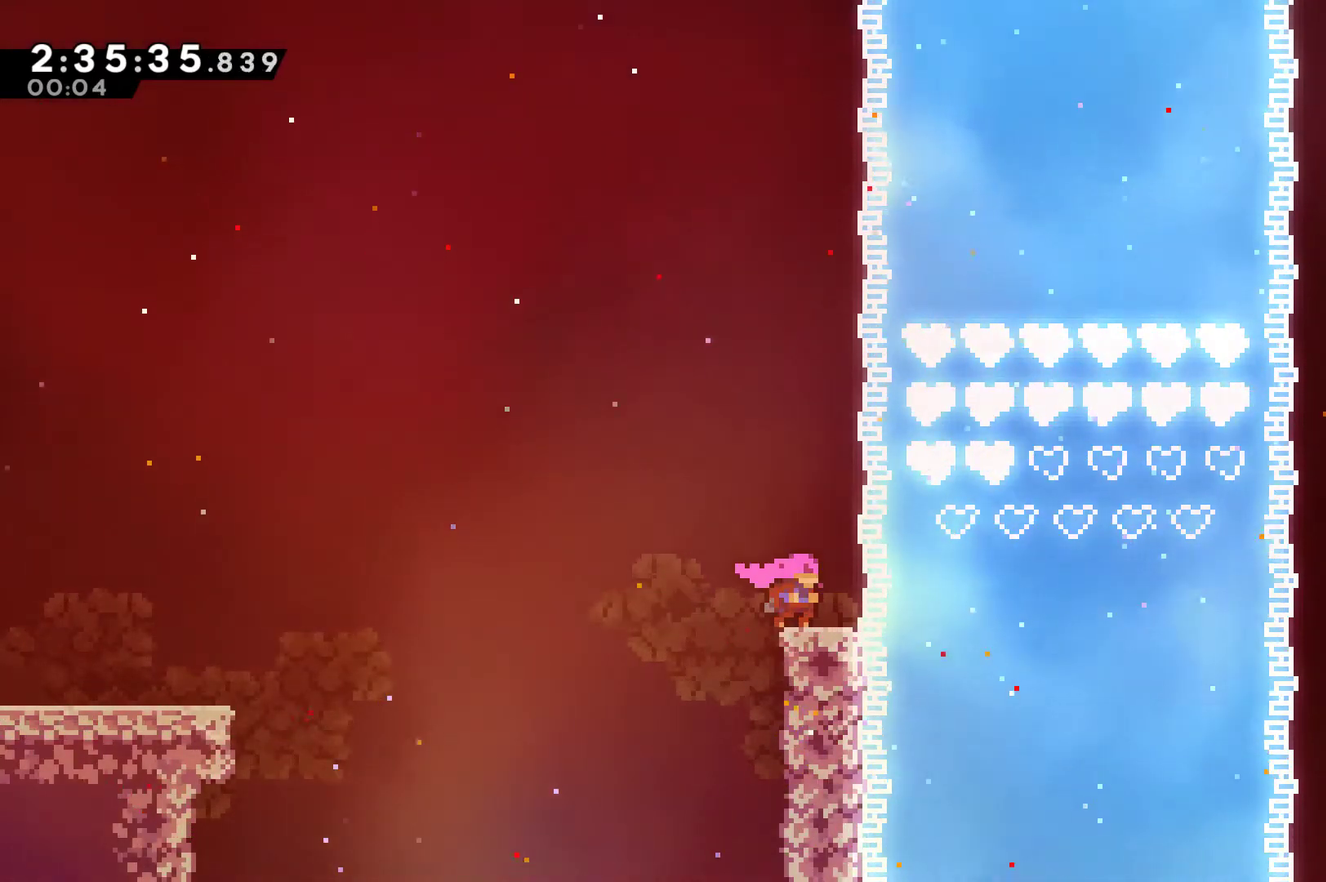
{"buttons": [], "left_stick": "center", "right_stick": "center", "events": []}
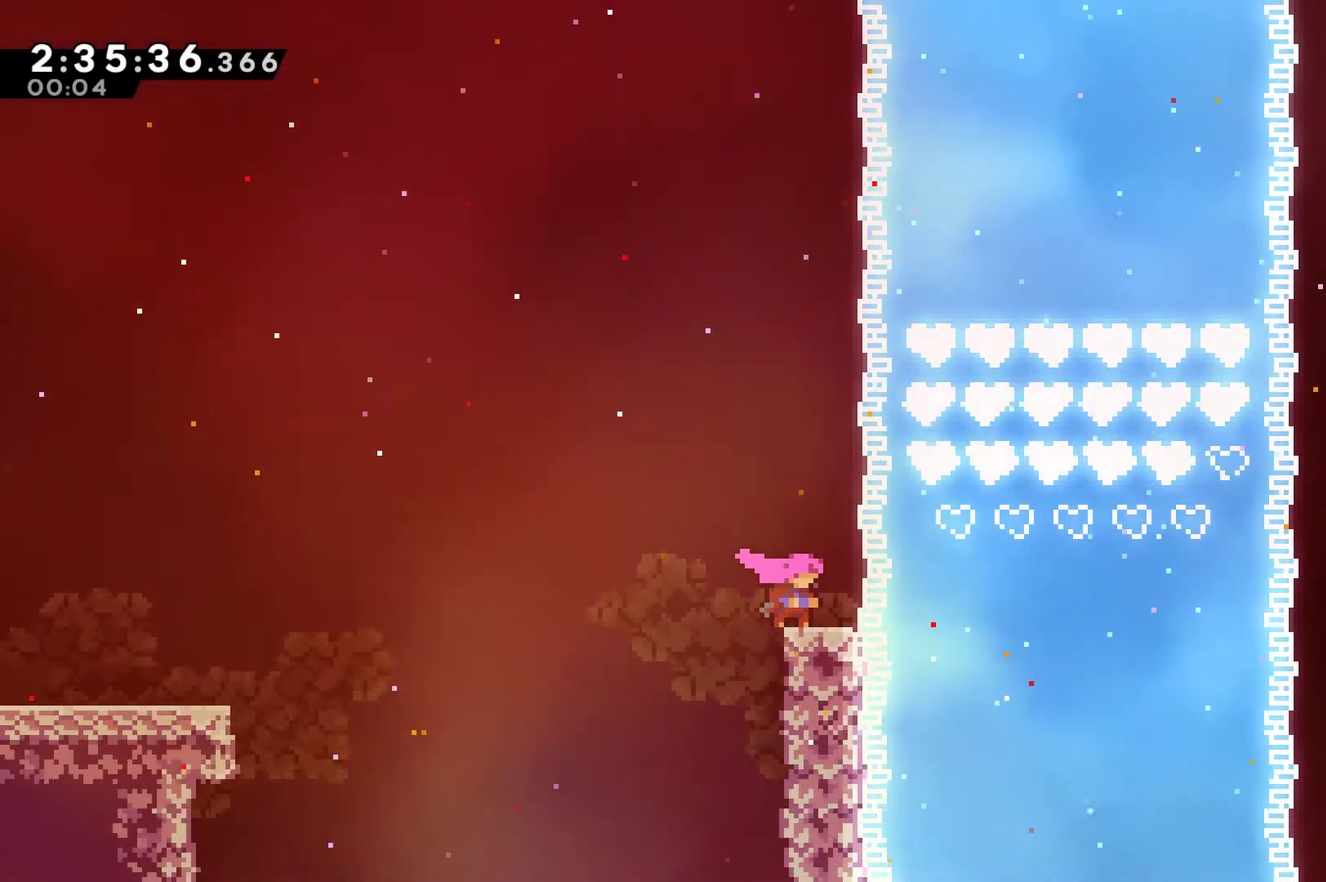
{"buttons": [], "left_stick": "center", "right_stick": "center", "events": []}
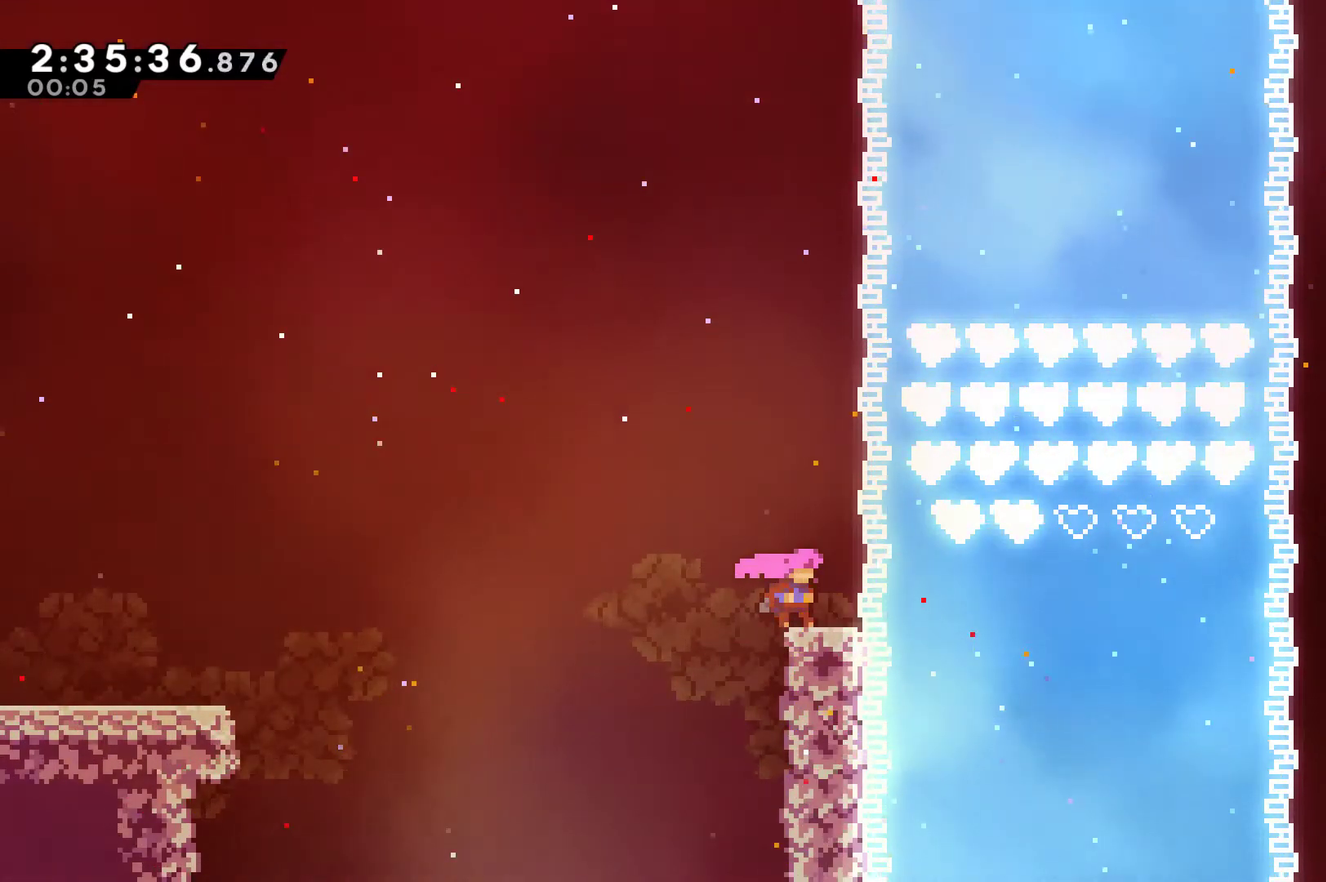
{"buttons": [], "left_stick": "center", "right_stick": "center", "events": []}
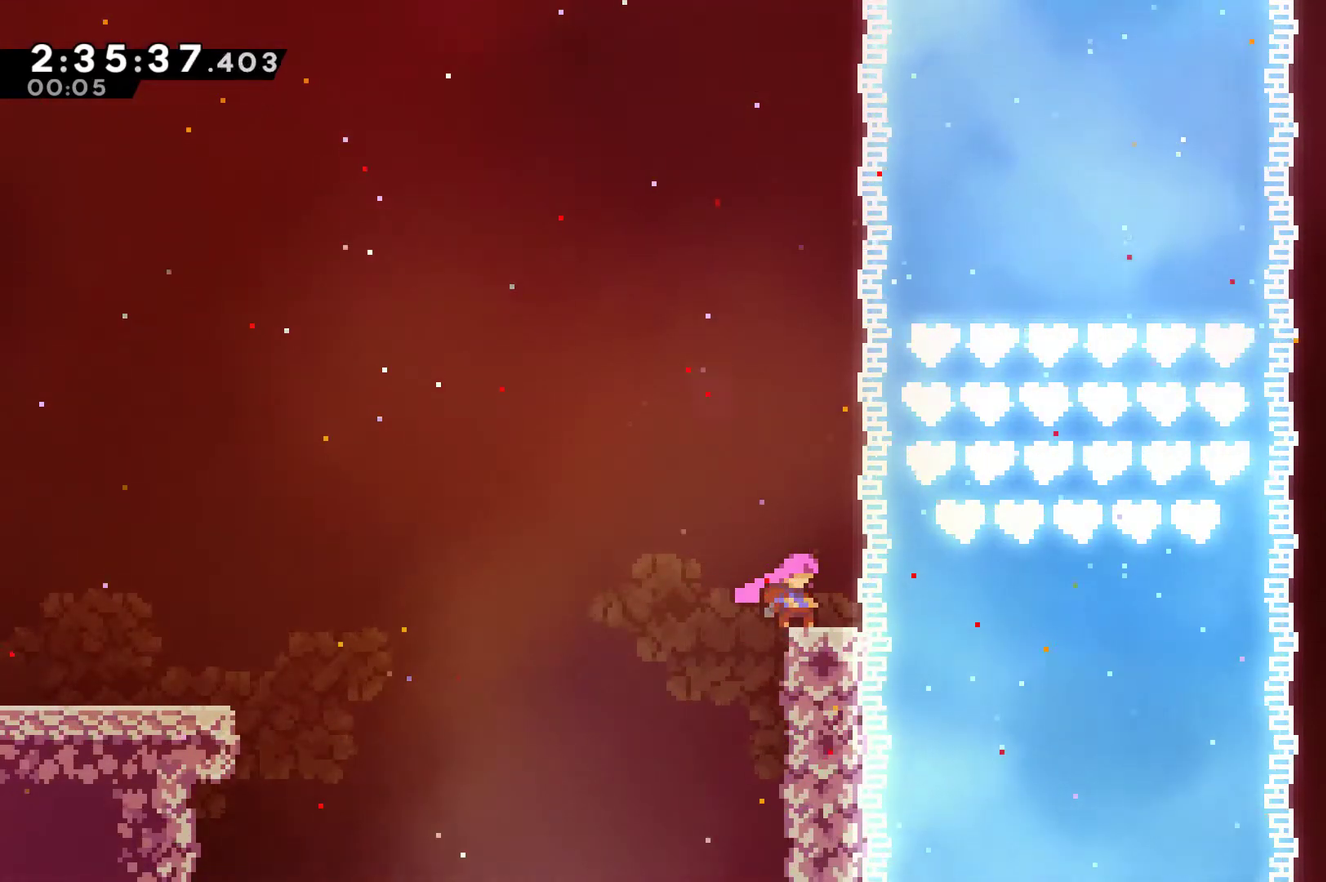
{"buttons": [], "left_stick": "center", "right_stick": "center", "events": []}
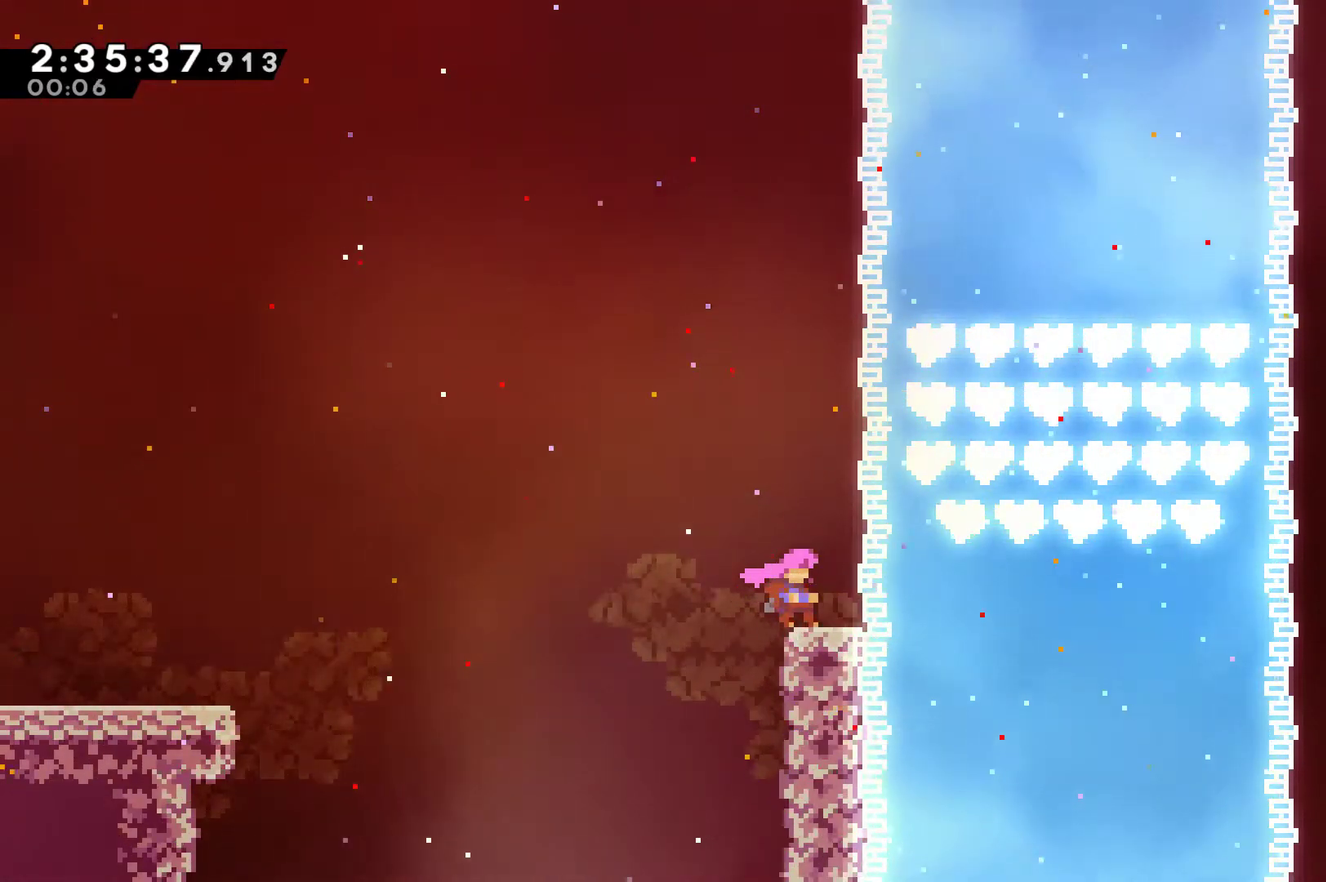
{"buttons": [], "left_stick": "center", "right_stick": "center", "events": []}
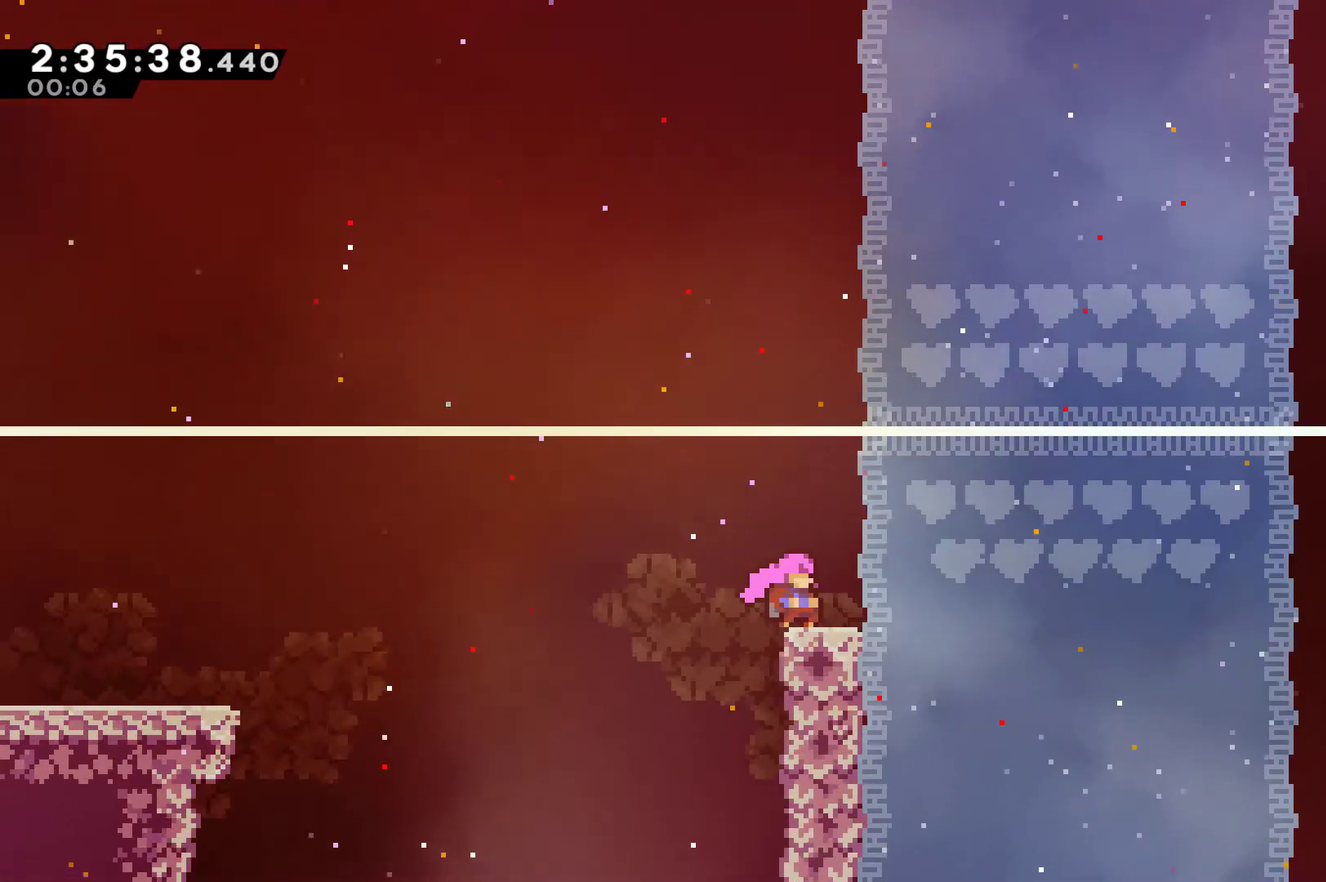
{"buttons": [], "left_stick": "center", "right_stick": "center", "events": []}